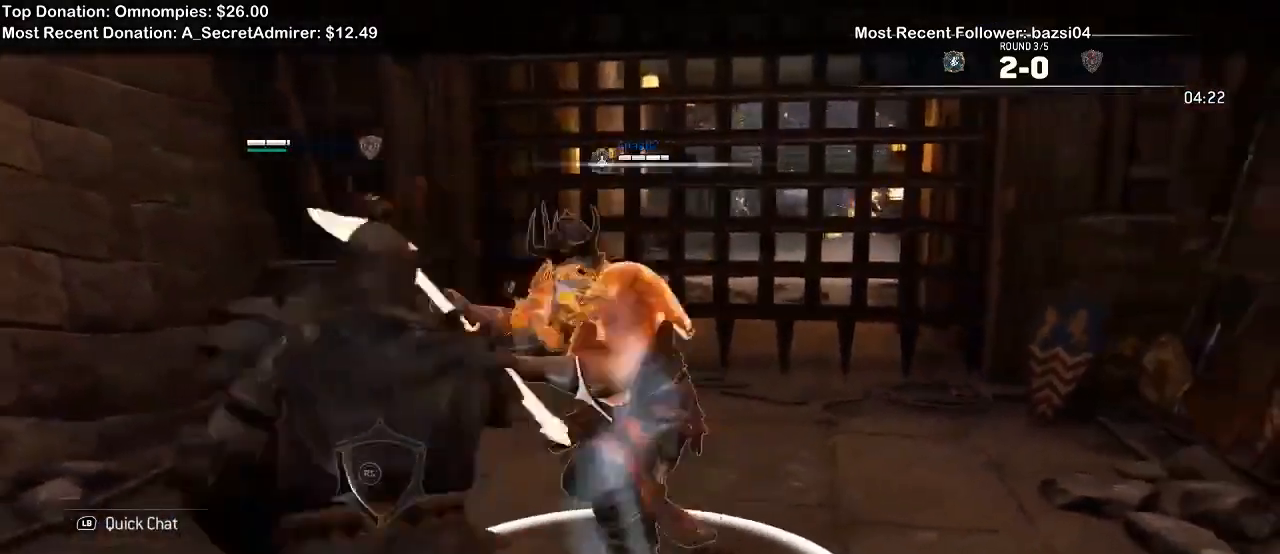
Gameplay with a controller (Xbox layout); each line is a JSON object with the inputs held at the frame after it. "events" lists button and stick changes between this image and that frame as [ms after this image, input, new state], when the widget could be followed in between.
{"buttons": ["B", "L2"], "left_stick": "left", "right_stick": "center", "events": [[33, "R2", "up"], [100, "right_stick", "center"], [167, "left_stick", "up-right"], [433, "B", "down"], [500, "left_stick", "left"]]}
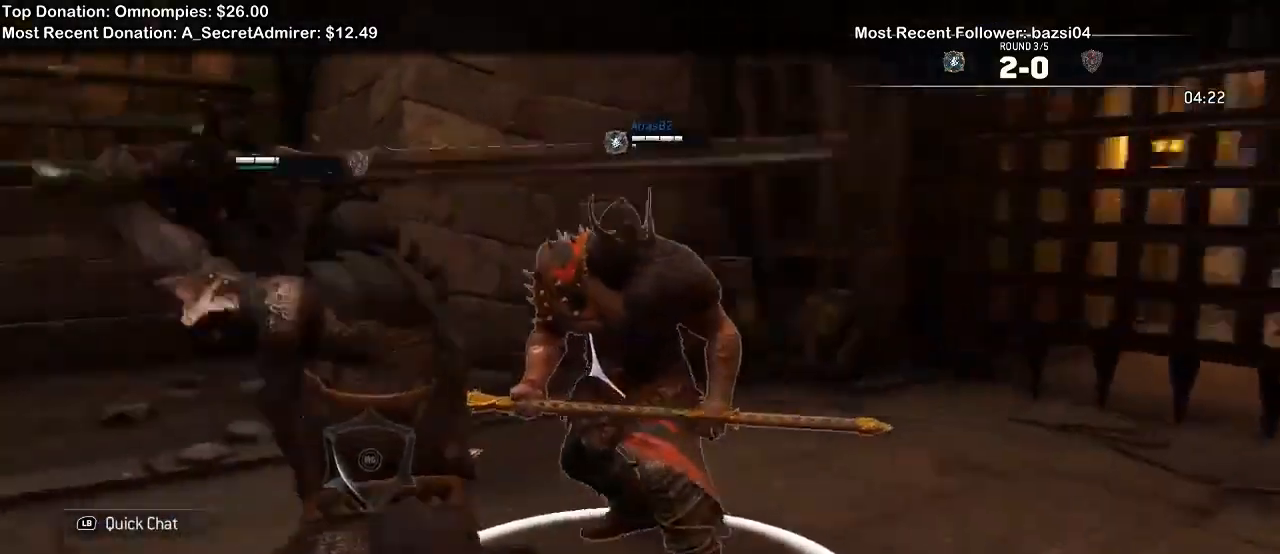
{"buttons": ["L2"], "left_stick": "left", "right_stick": "down-left"}
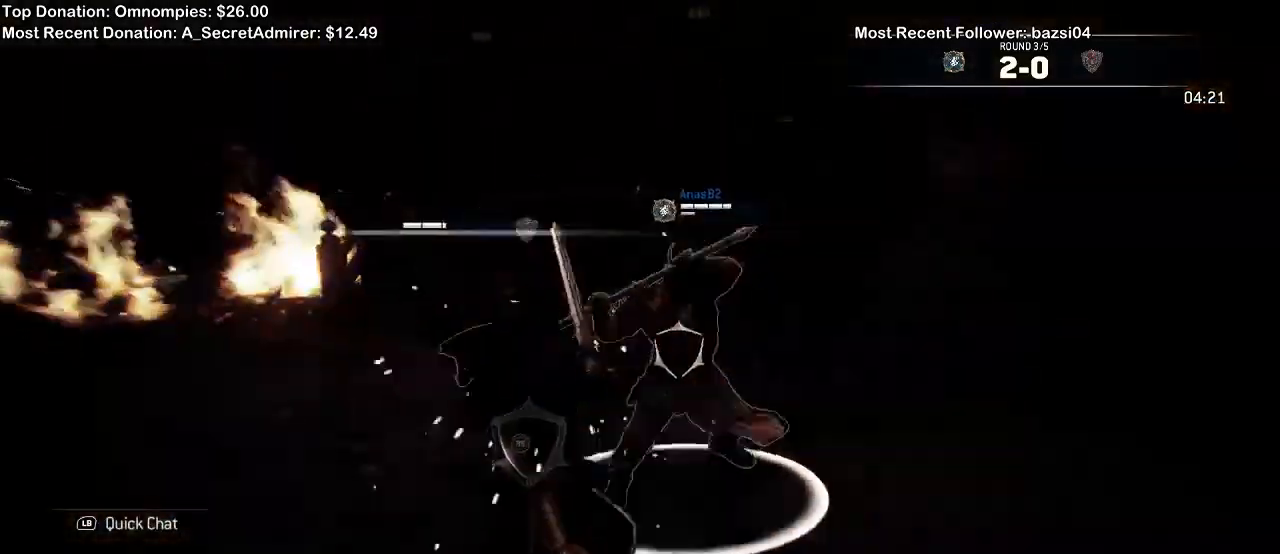
{"buttons": ["L2"], "left_stick": "up-right", "right_stick": "left", "events": [[67, "left_stick", "up-left"], [400, "left_stick", "up-right"], [467, "right_stick", "left"]]}
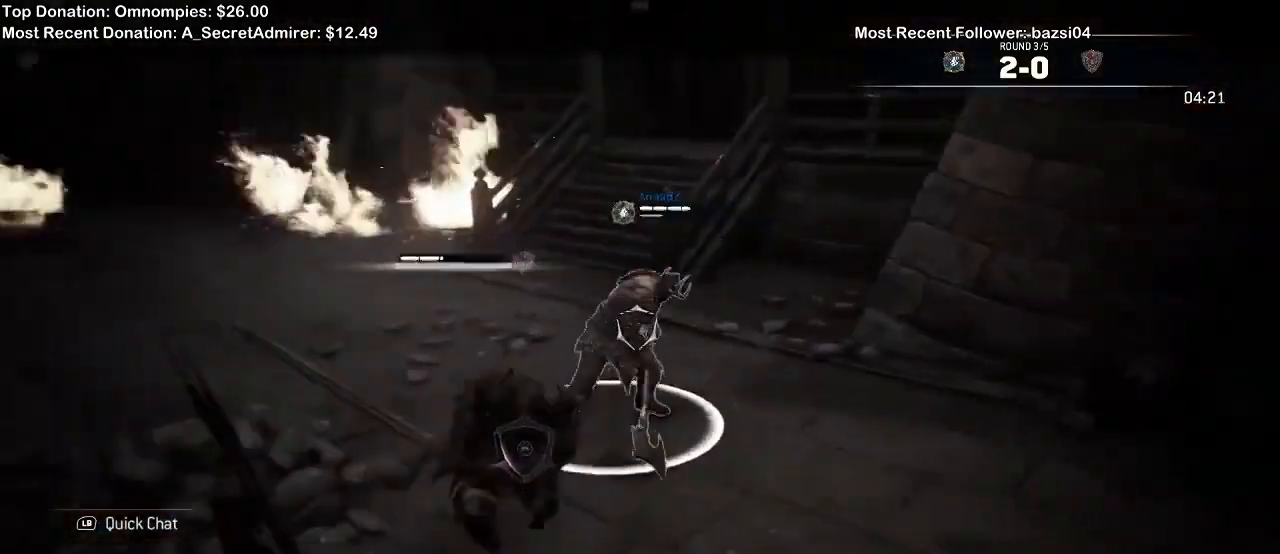
{"buttons": ["L2"], "left_stick": "right", "right_stick": "left", "events": [[67, "left_stick", "right"]]}
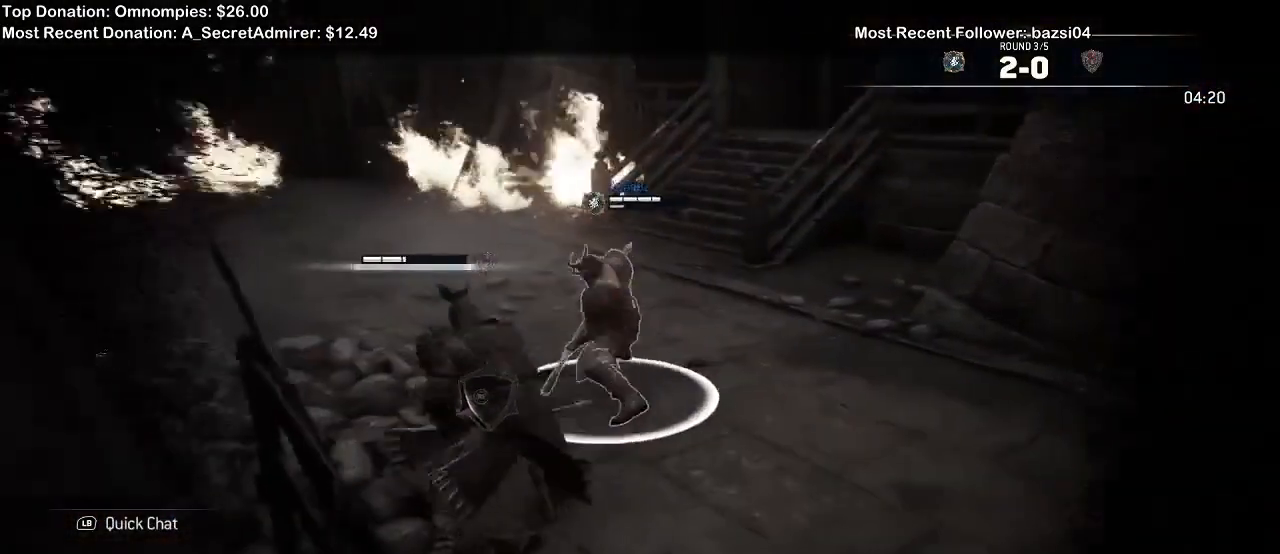
{"buttons": ["L2"], "left_stick": "right", "right_stick": "center", "events": [[500, "right_stick", "center"]]}
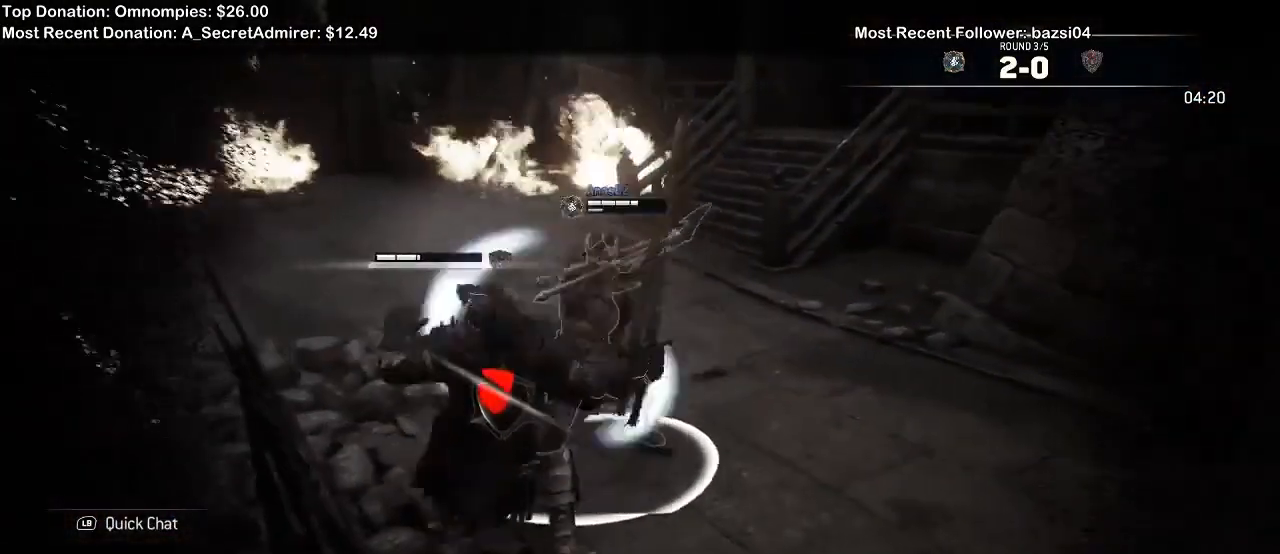
{"buttons": ["L2"], "left_stick": "up-right", "right_stick": "center", "events": [[33, "X", "down"], [67, "X", "up"], [100, "left_stick", "up-right"], [333, "left_stick", "center"], [467, "left_stick", "up-right"]]}
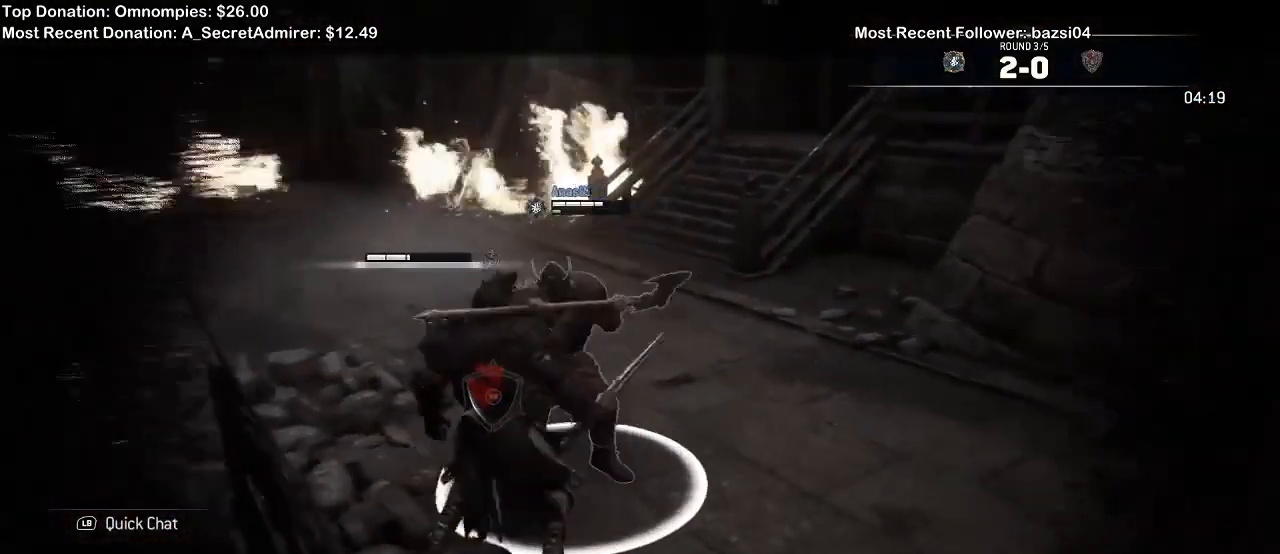
{"buttons": ["L2"], "left_stick": "up-right", "right_stick": "left", "events": [[67, "right_stick", "left"]]}
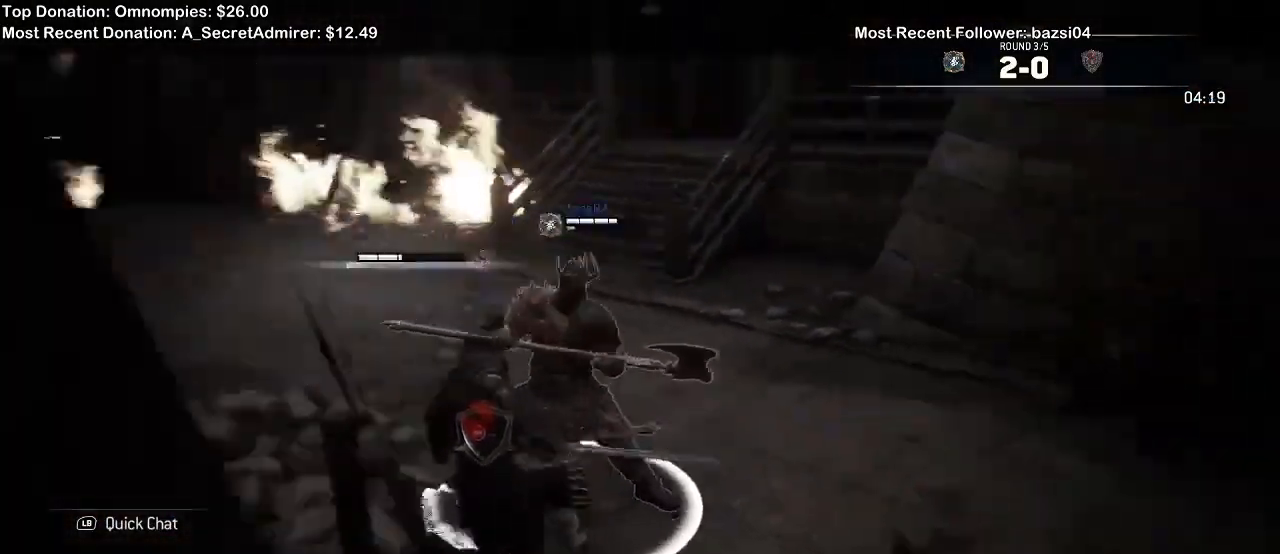
{"buttons": ["L2"], "left_stick": "up-left", "right_stick": "left", "events": [[200, "left_stick", "up"], [433, "left_stick", "up-left"]]}
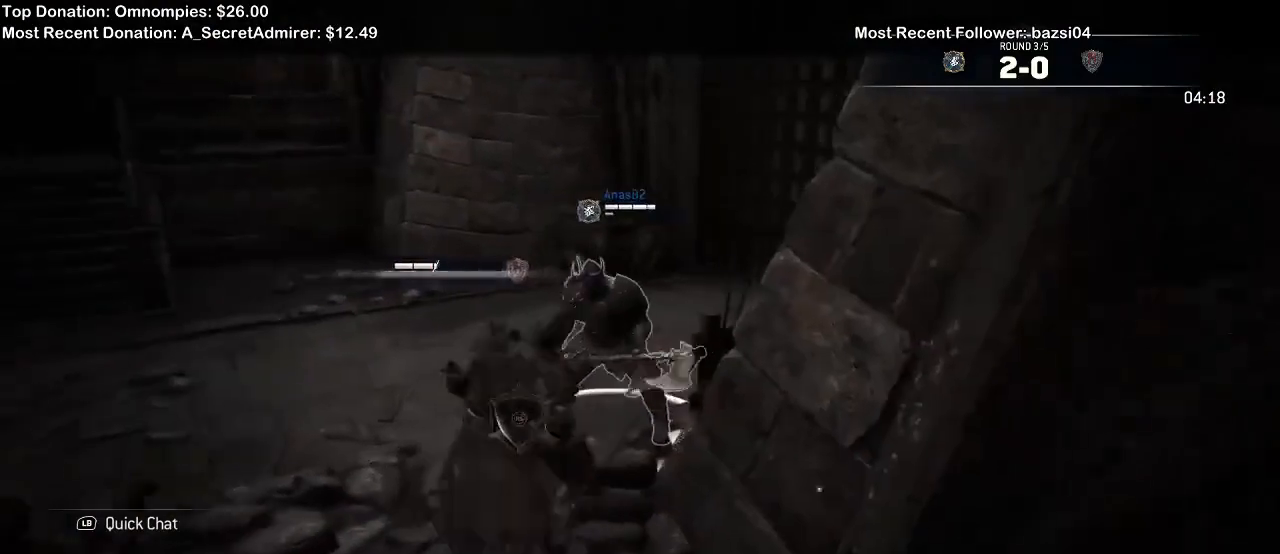
{"buttons": ["L2"], "left_stick": "up-left", "right_stick": "left", "events": []}
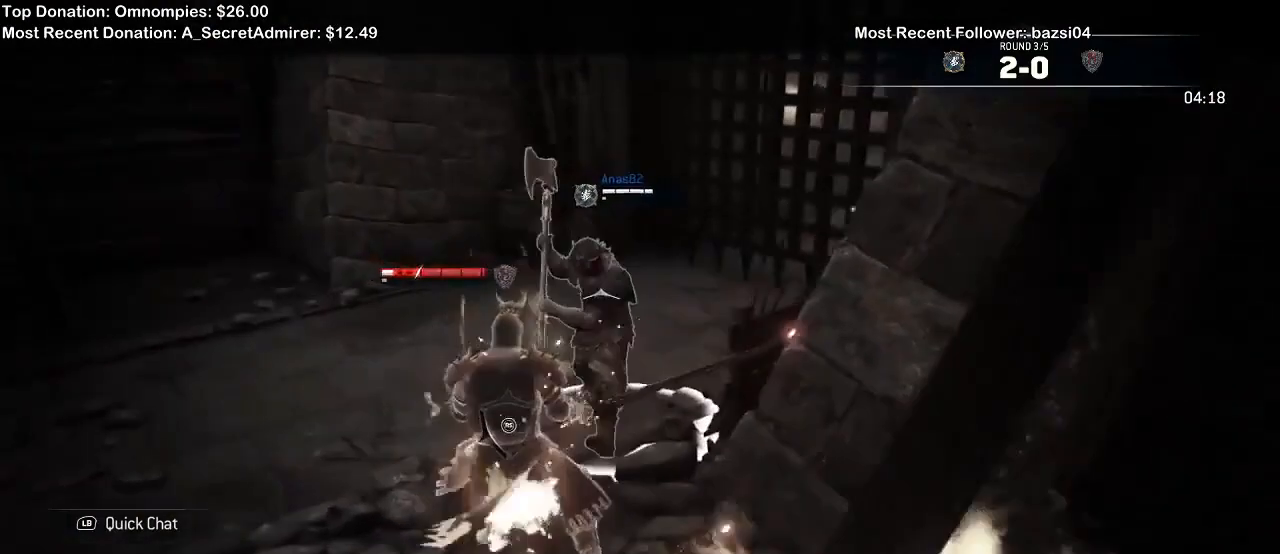
{"buttons": ["L2"], "left_stick": "up-left", "right_stick": "up-left", "events": [[67, "X", "down"], [200, "X", "up"], [500, "right_stick", "up-left"]]}
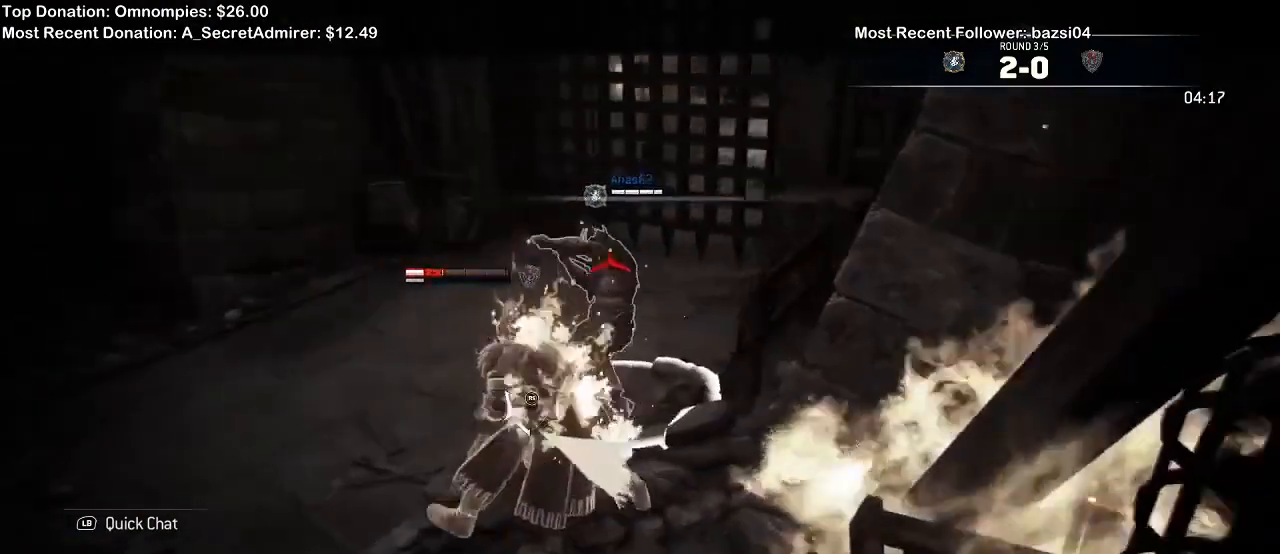
{"buttons": ["L2"], "left_stick": "up-left", "right_stick": "up-left", "events": []}
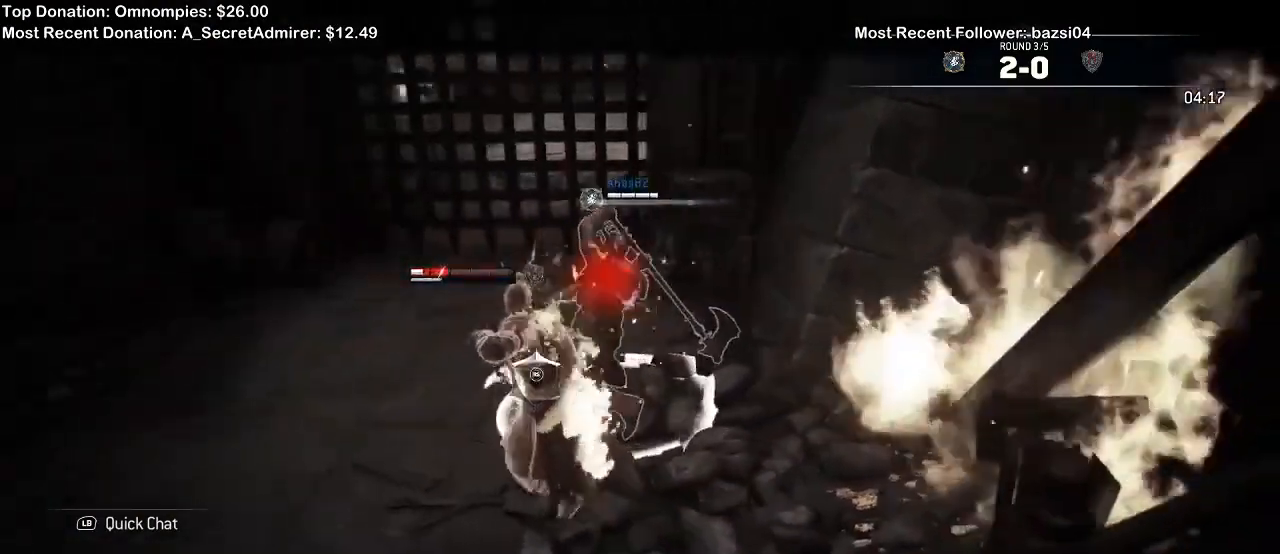
{"buttons": ["L2"], "left_stick": "up-left", "right_stick": "up", "events": [[133, "R2", "down"], [167, "right_stick", "up"], [267, "R2", "up"]]}
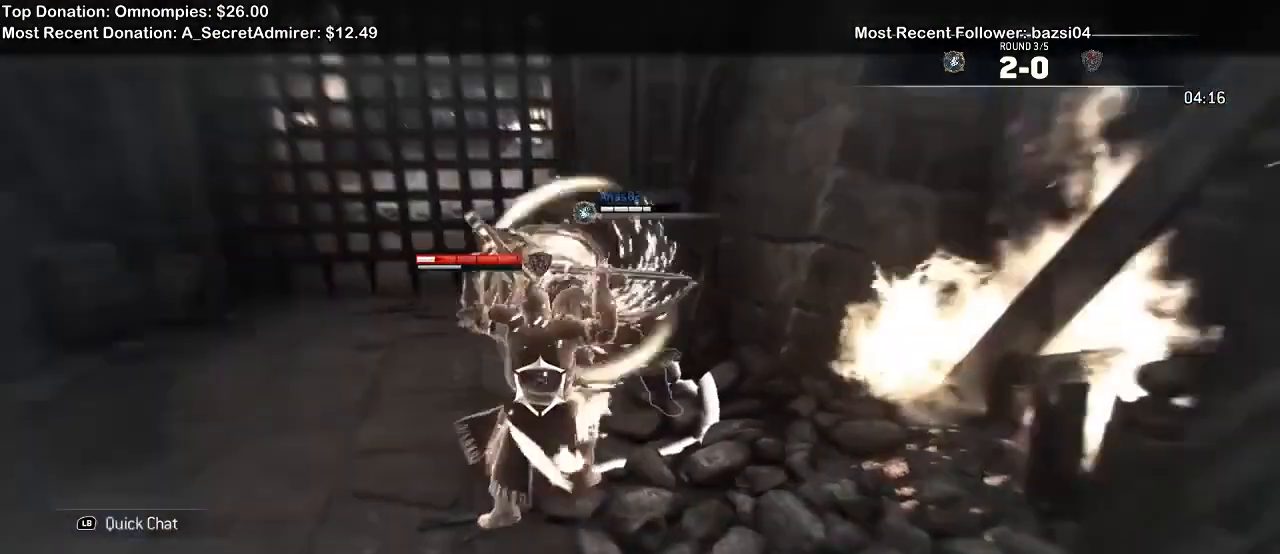
{"buttons": ["L2", "R2"], "left_stick": "up-left", "right_stick": "up", "events": [[400, "R2", "down"]]}
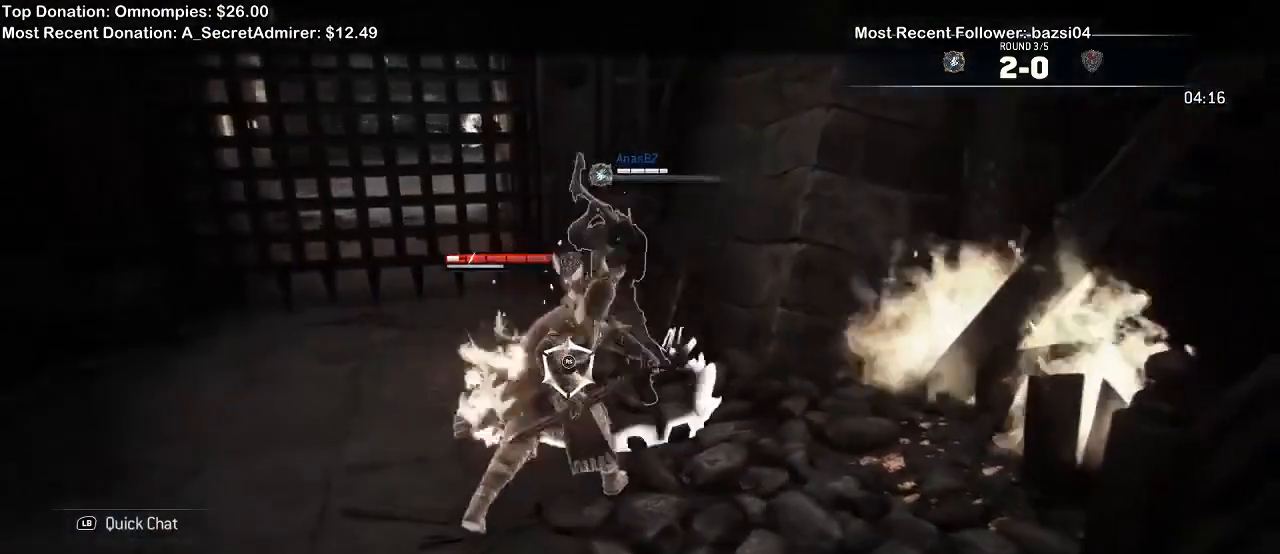
{"buttons": ["L2"], "left_stick": "up-left", "right_stick": "up", "events": [[167, "R2", "up"]]}
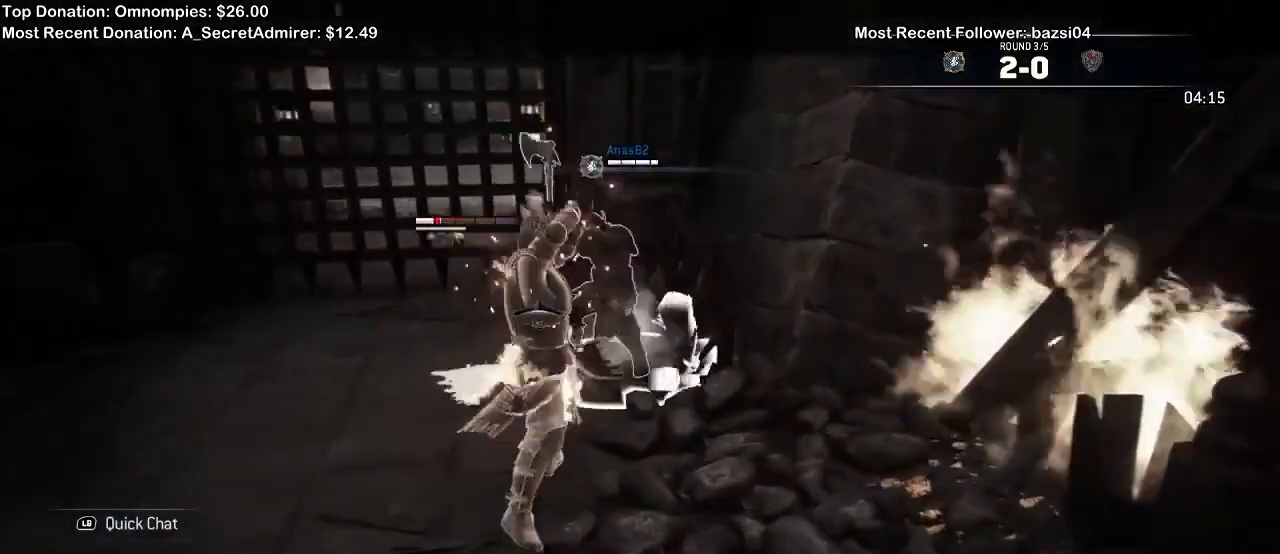
{"buttons": ["L2"], "left_stick": "up", "right_stick": "up-left", "events": [[133, "left_stick", "up"], [467, "right_stick", "up-left"]]}
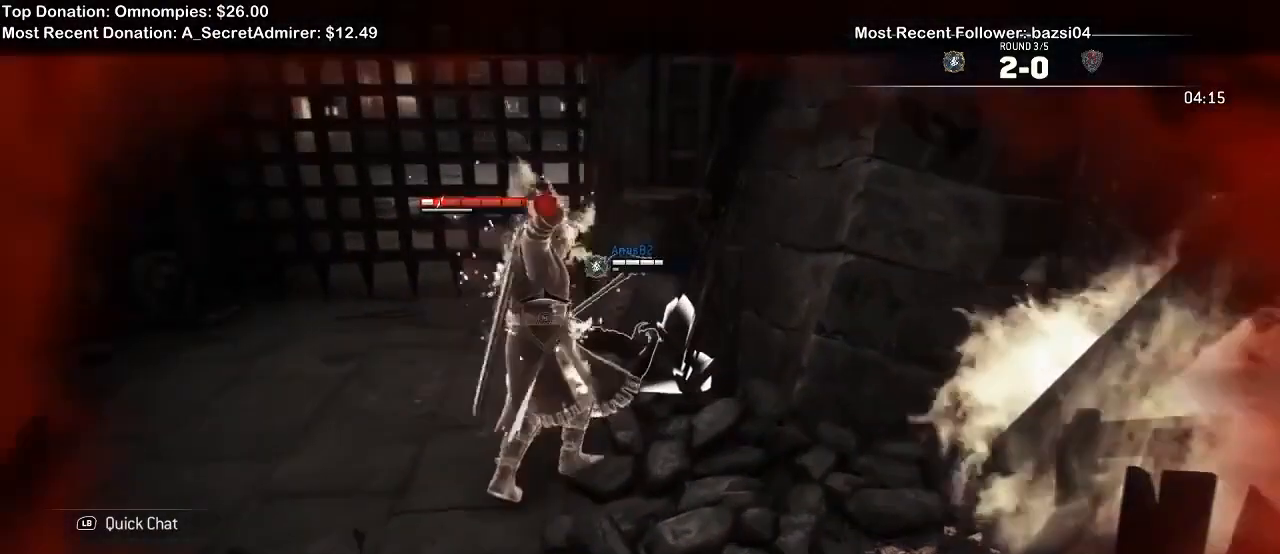
{"buttons": ["L2"], "left_stick": "left", "right_stick": "up-left", "events": [[300, "left_stick", "center"], [400, "left_stick", "left"]]}
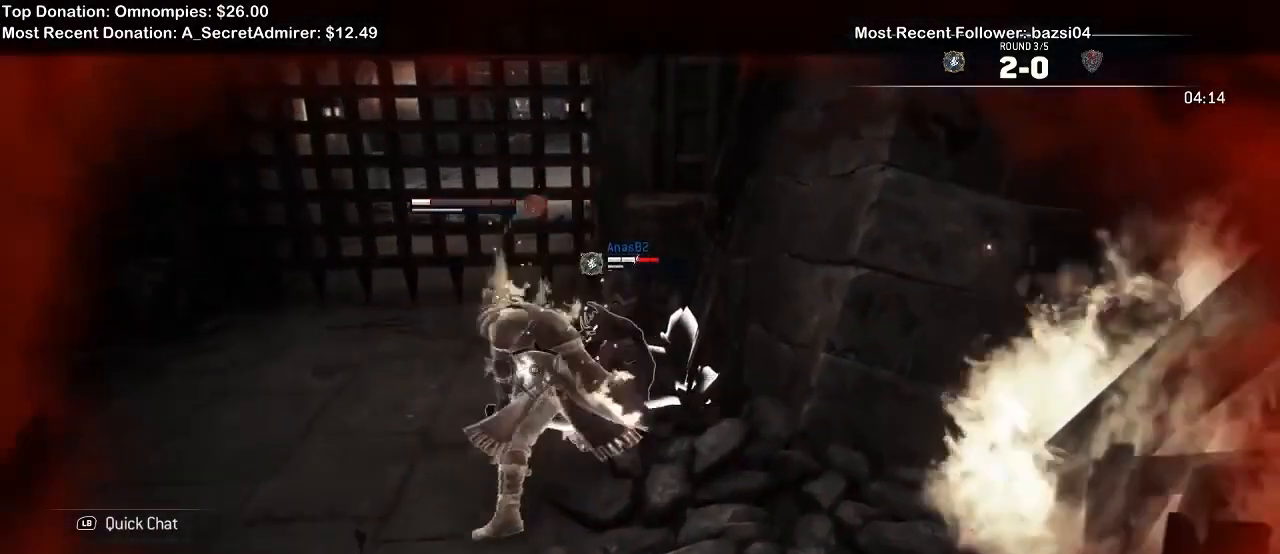
{"buttons": ["L2"], "left_stick": "left", "right_stick": "up-left", "events": []}
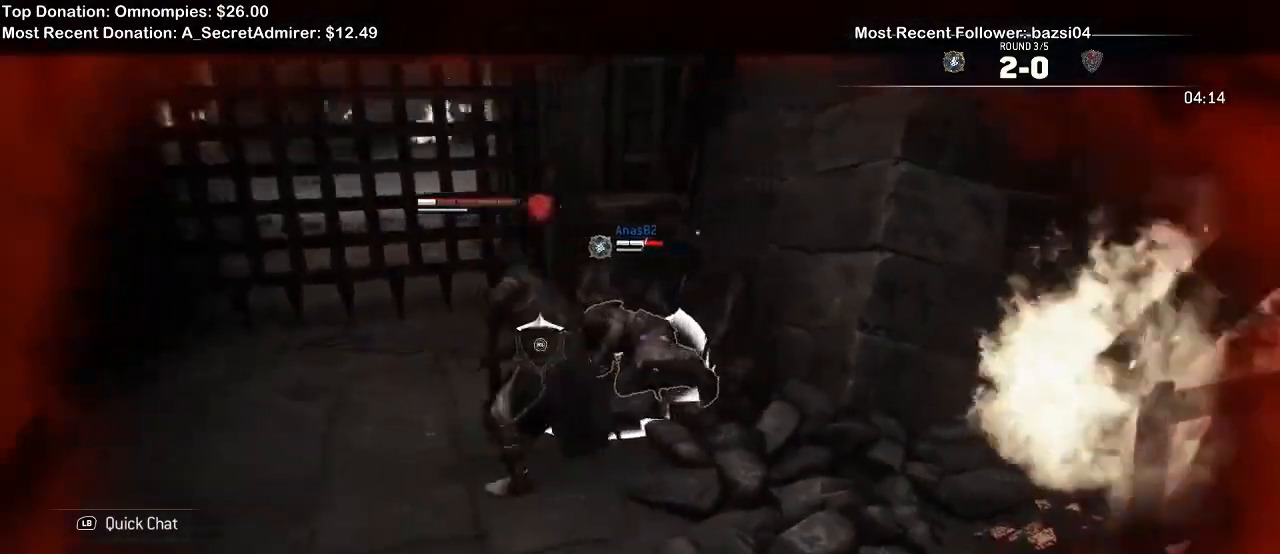
{"buttons": ["L2"], "left_stick": "left", "right_stick": "up-left", "events": []}
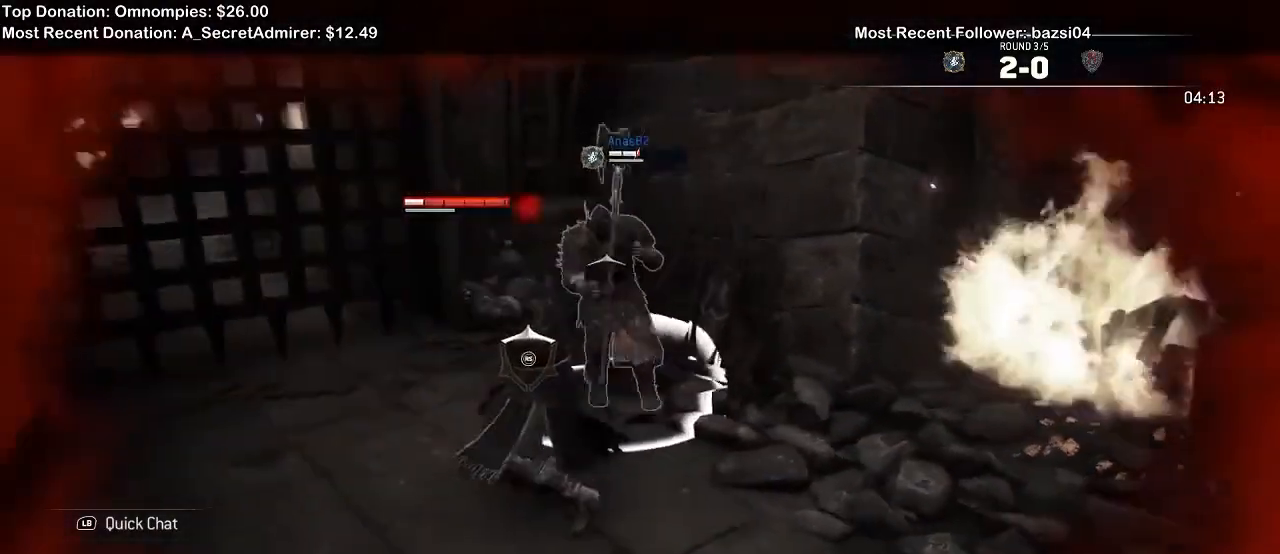
{"buttons": ["L2"], "left_stick": "down-left", "right_stick": "left", "events": [[333, "right_stick", "left"], [433, "left_stick", "down-left"]]}
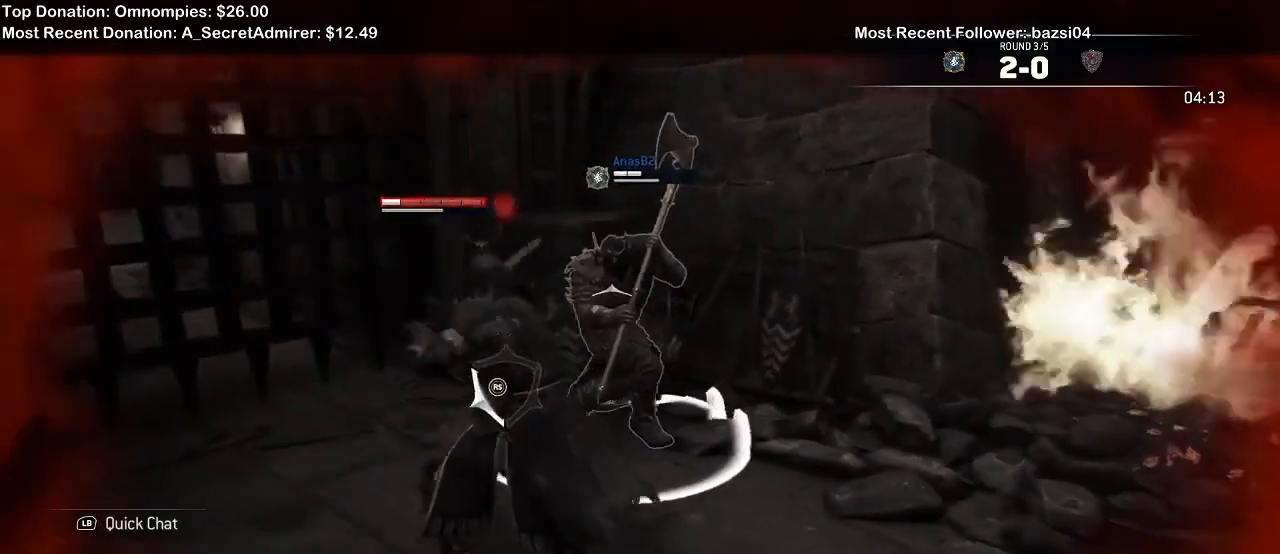
{"buttons": ["L2"], "left_stick": "down", "right_stick": "left", "events": [[233, "left_stick", "down"]]}
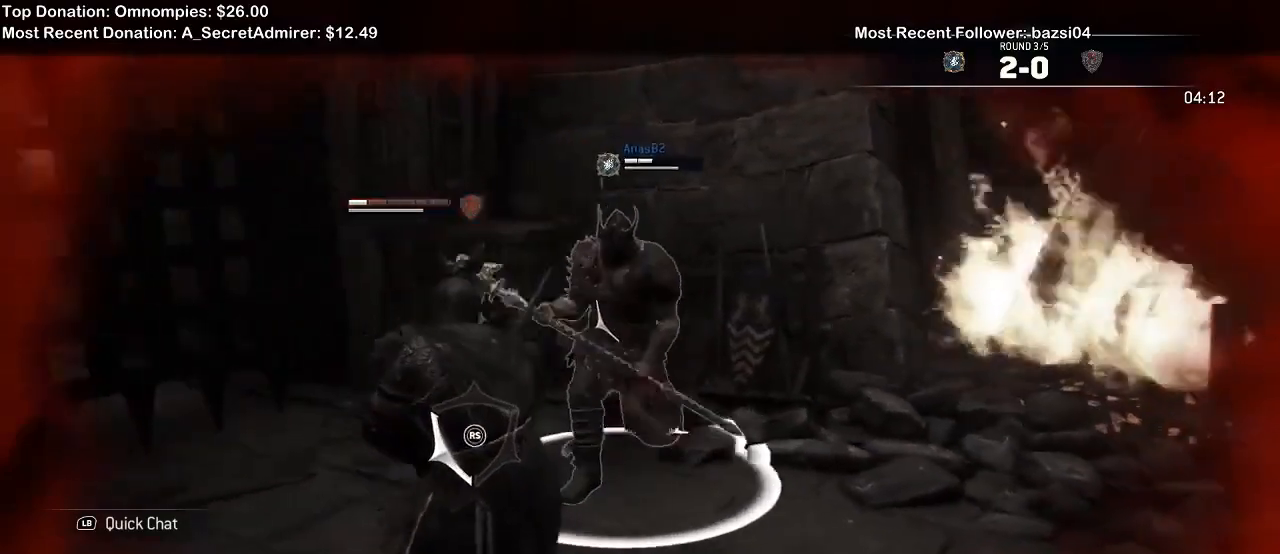
{"buttons": ["L2"], "left_stick": "down-right", "right_stick": "left", "events": [[100, "A", "down"], [233, "A", "up"], [467, "left_stick", "down-right"]]}
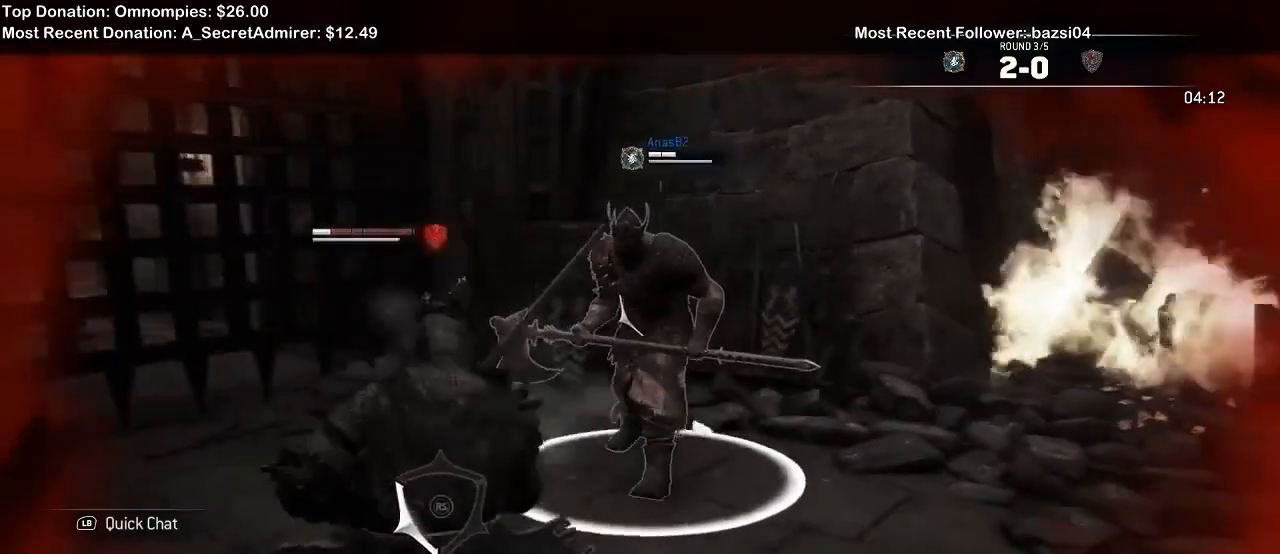
{"buttons": ["L2"], "left_stick": "down-right", "right_stick": "left", "events": []}
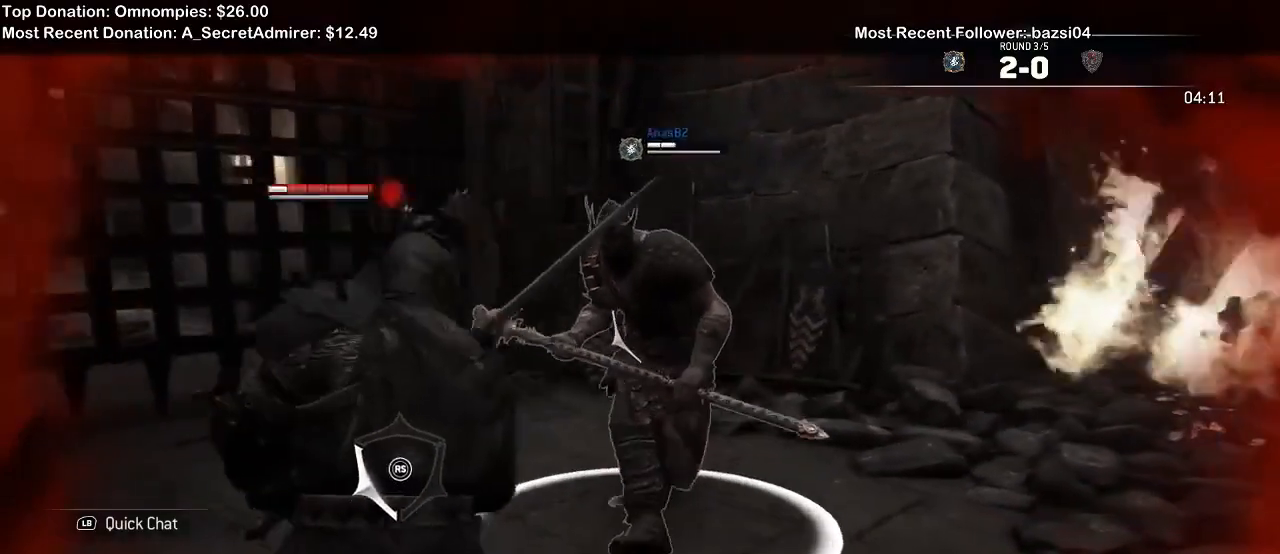
{"buttons": ["L2"], "left_stick": "right", "right_stick": "left"}
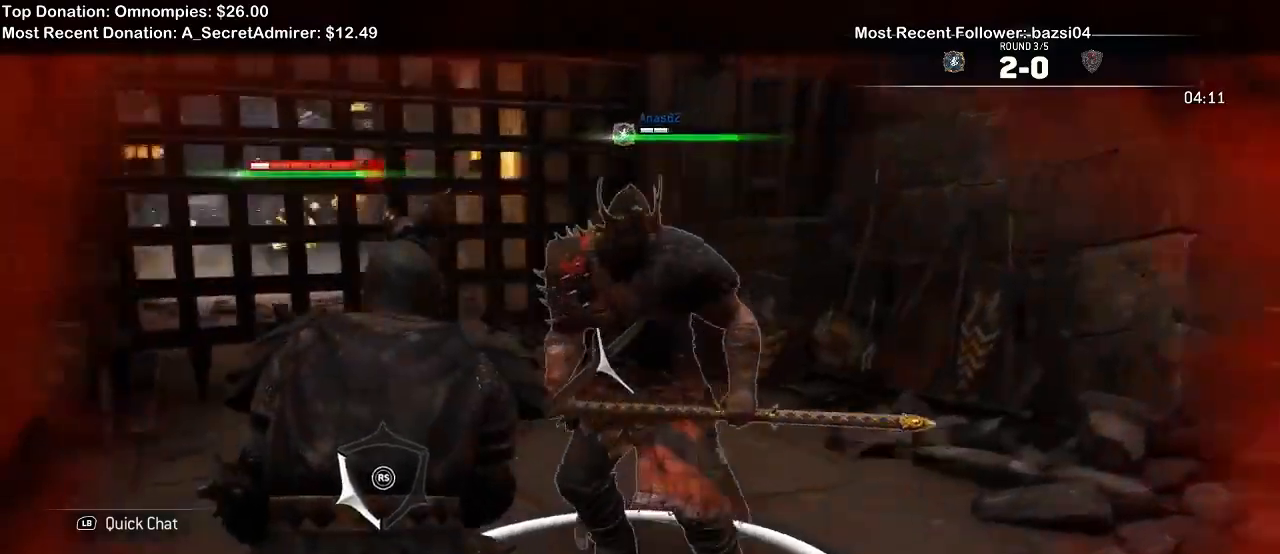
{"buttons": ["L2"], "left_stick": "right", "right_stick": "center", "events": [[367, "right_stick", "center"]]}